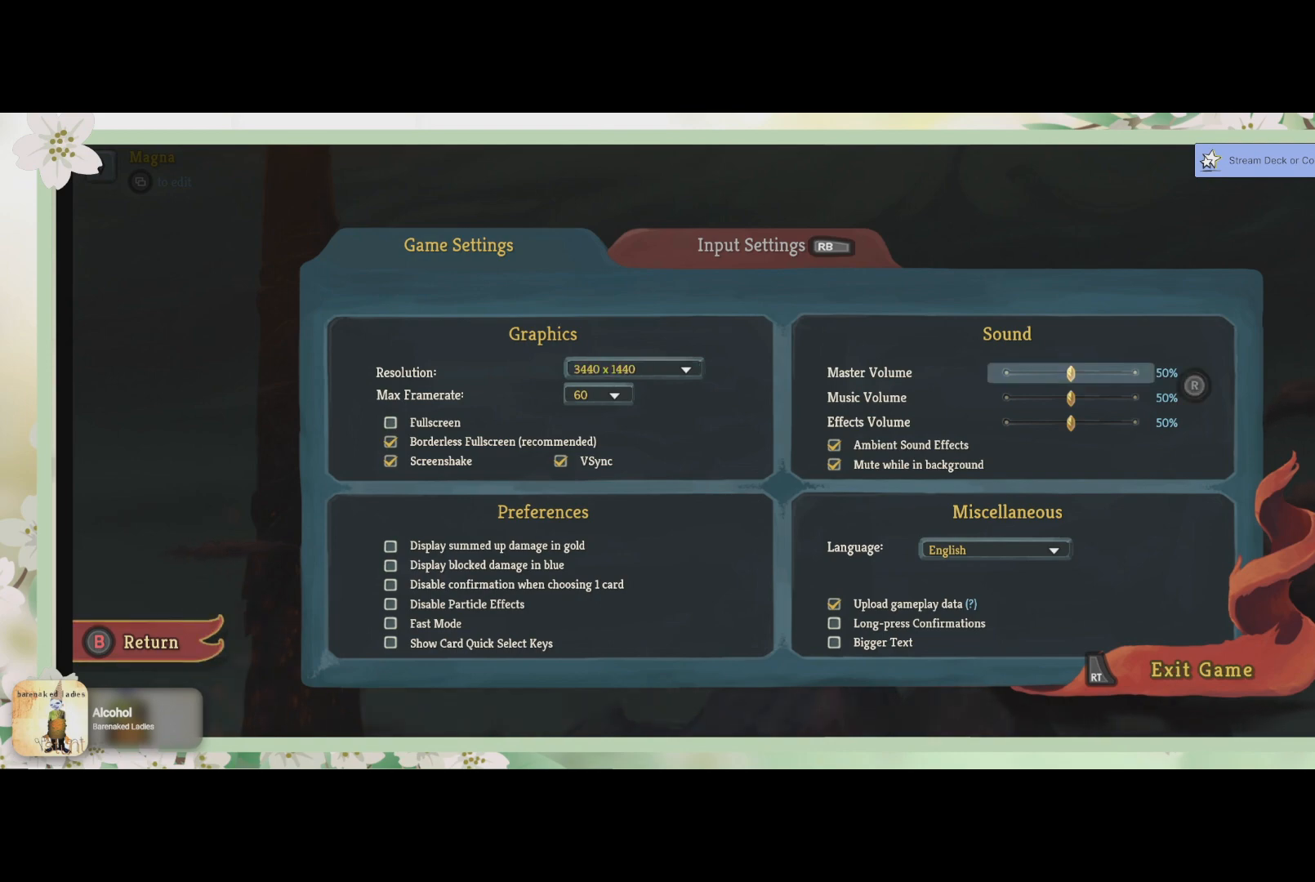
Gameplay with a controller (PlayStation layout); each line is a JSON object with the inputs held at the frame after it. "events" lists button and stick changes between this image and that frame as [ms after this image, input, new state], when the widget could be followed in between.
{"buttons": [], "left_stick": "center", "right_stick": "center", "events": [[100, "CROSS", "down"], [233, "CROSS", "up"], [300, "CROSS", "down"], [400, "CROSS", "up"]]}
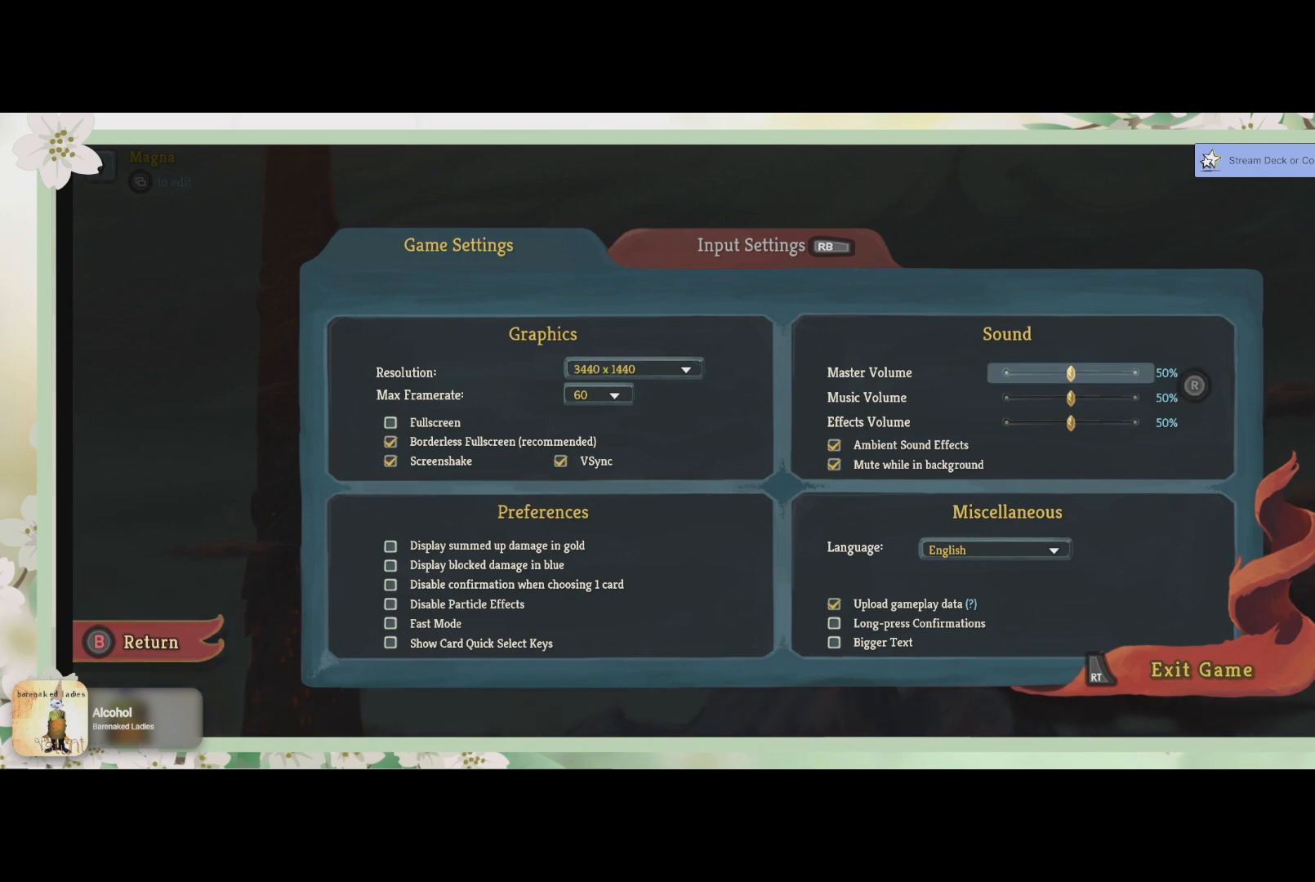
{"buttons": [], "left_stick": "center", "right_stick": "center", "events": [[33, "CIRCLE", "down"], [233, "CIRCLE", "up"]]}
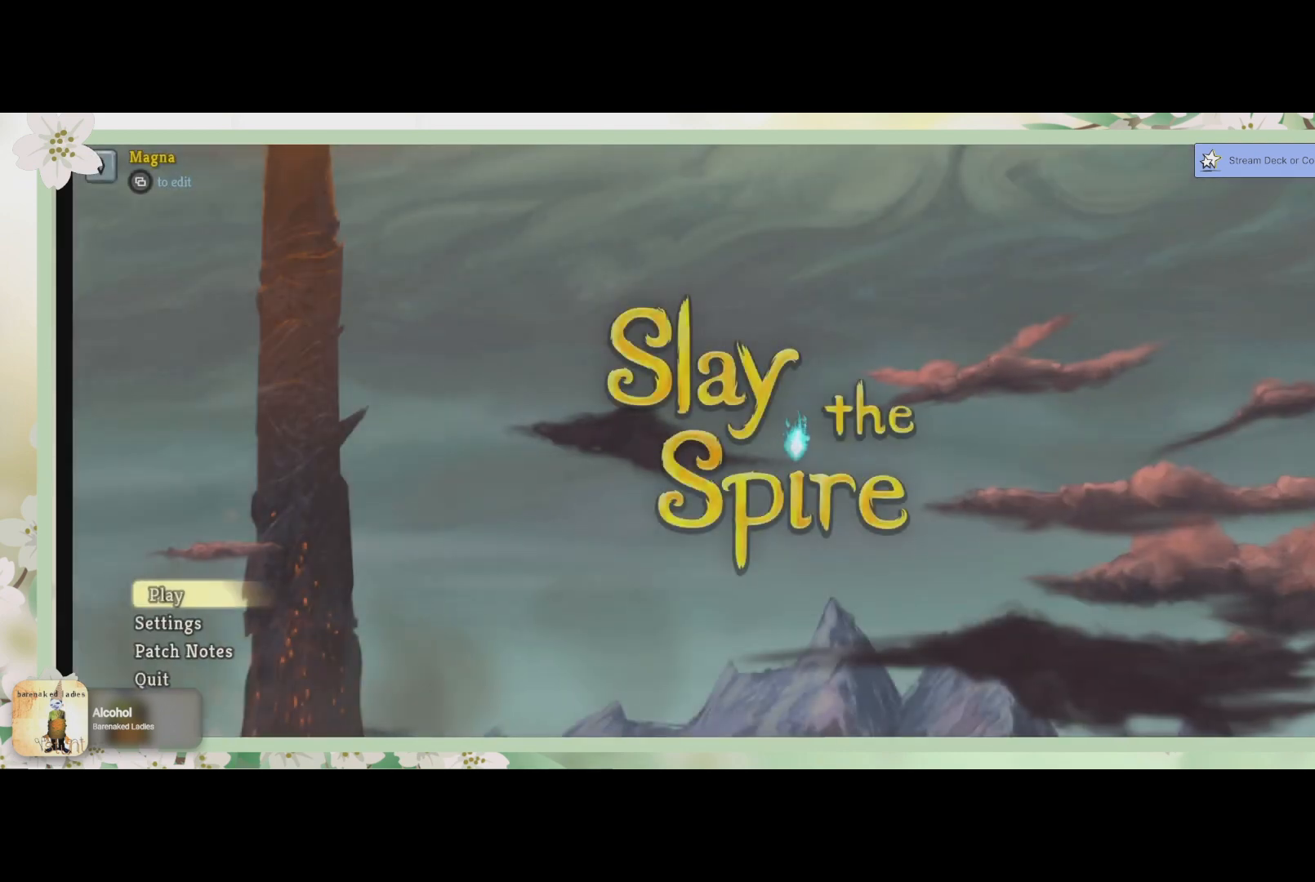
{"buttons": [], "left_stick": "center", "right_stick": "center", "events": []}
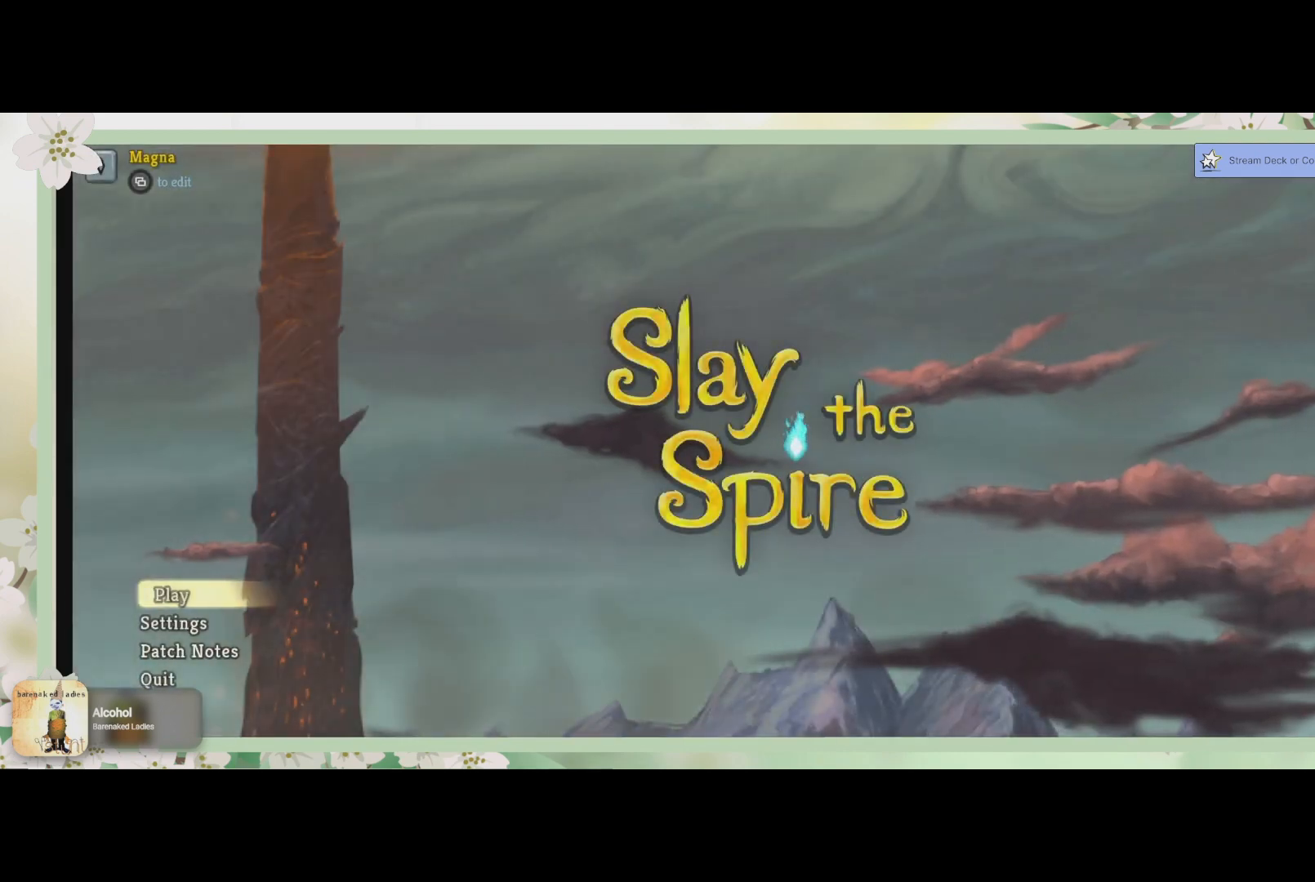
{"buttons": [], "left_stick": "down", "right_stick": "center", "events": [[400, "left_stick", "down"]]}
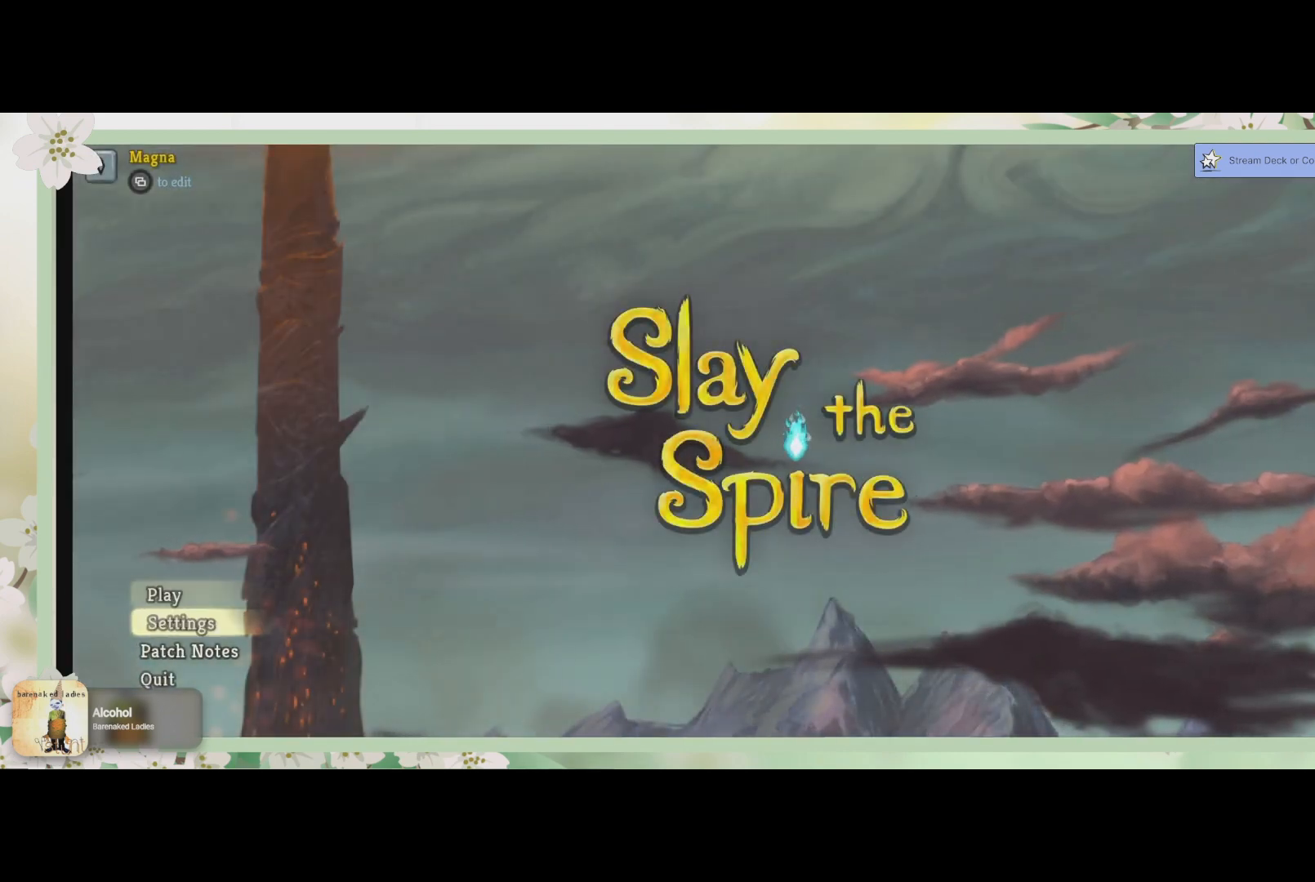
{"buttons": [], "left_stick": "center", "right_stick": "center", "events": [[67, "left_stick", "center"], [200, "CROSS", "down"], [367, "CROSS", "up"]]}
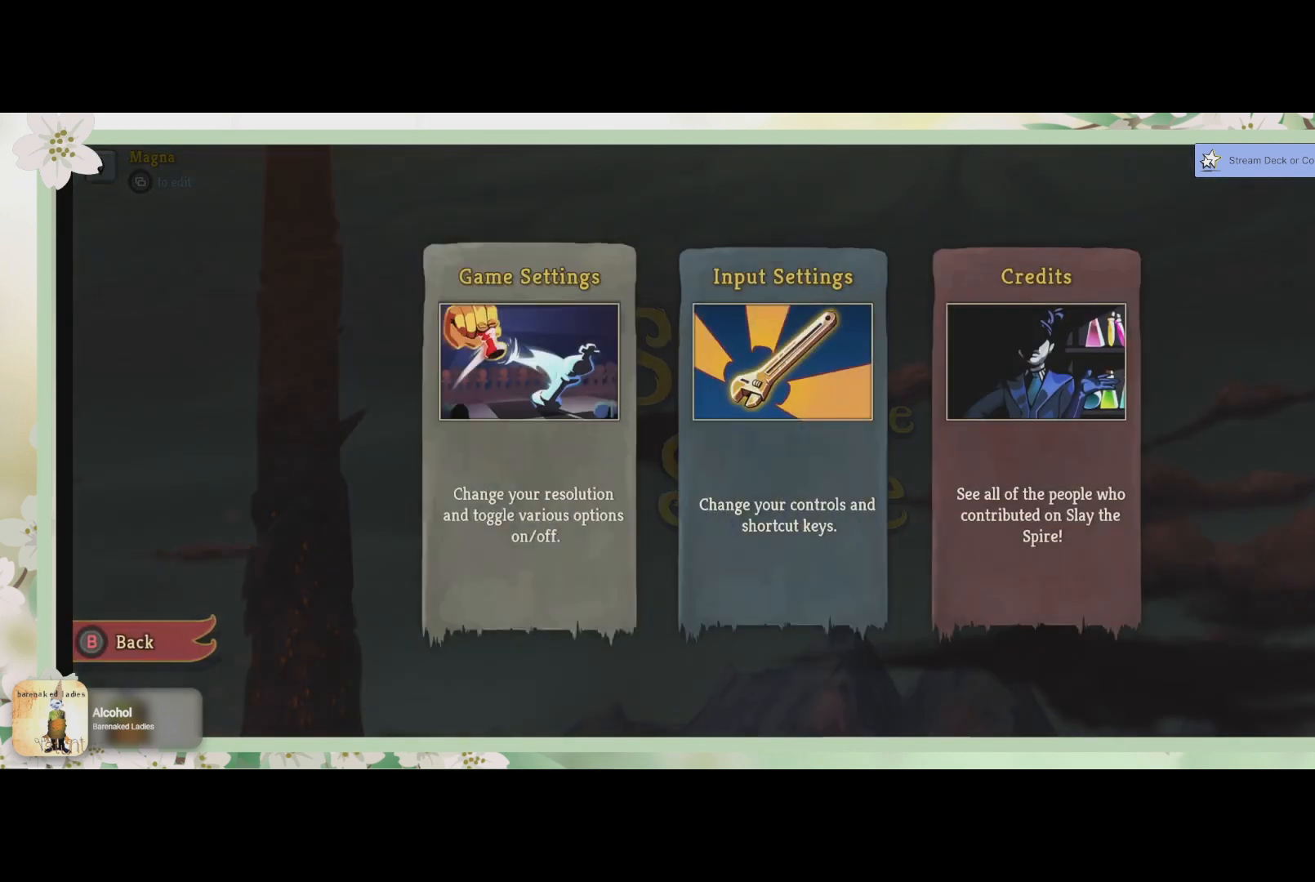
{"buttons": [], "left_stick": "center", "right_stick": "center", "events": []}
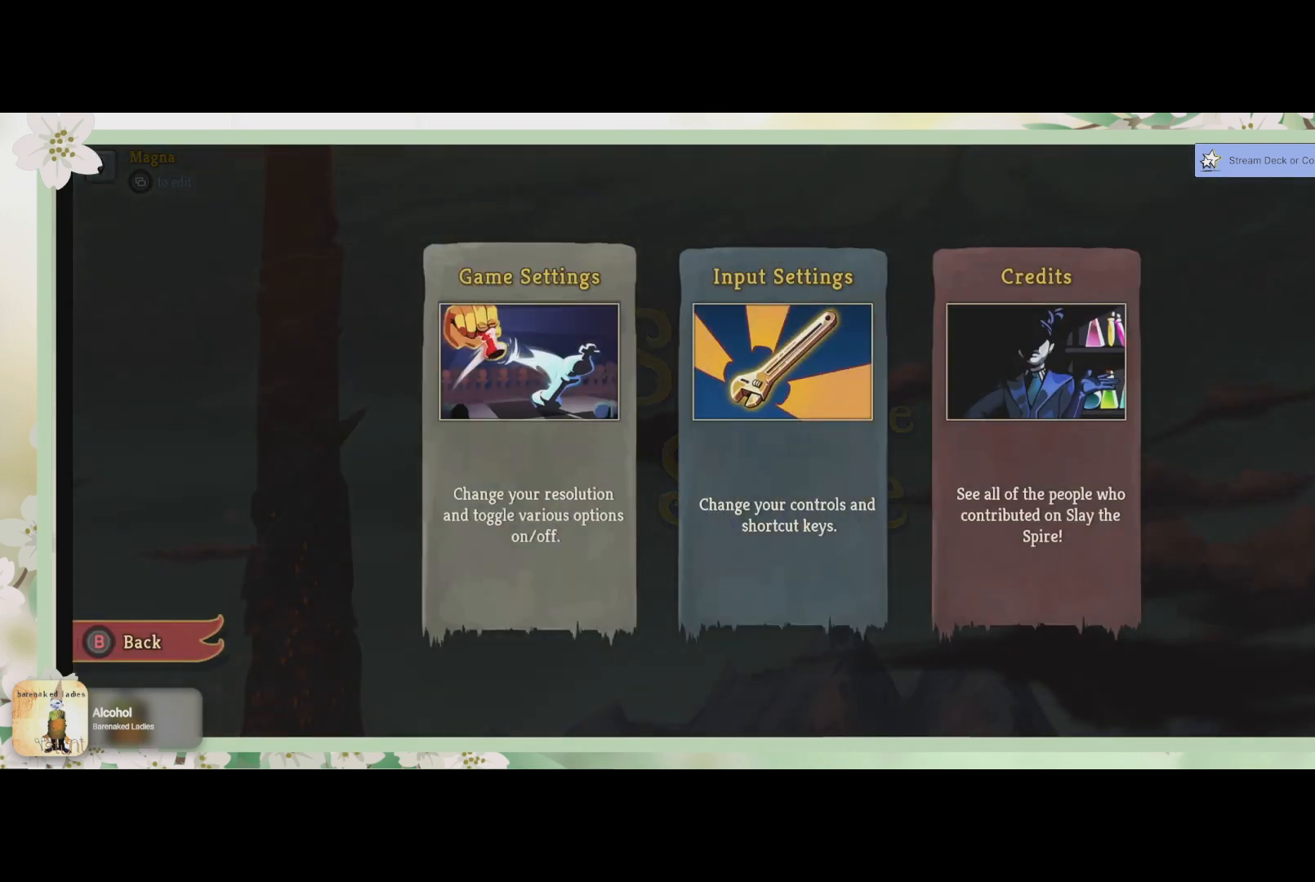
{"buttons": [], "left_stick": "center", "right_stick": "center", "events": [[333, "CROSS", "down"], [467, "CROSS", "up"]]}
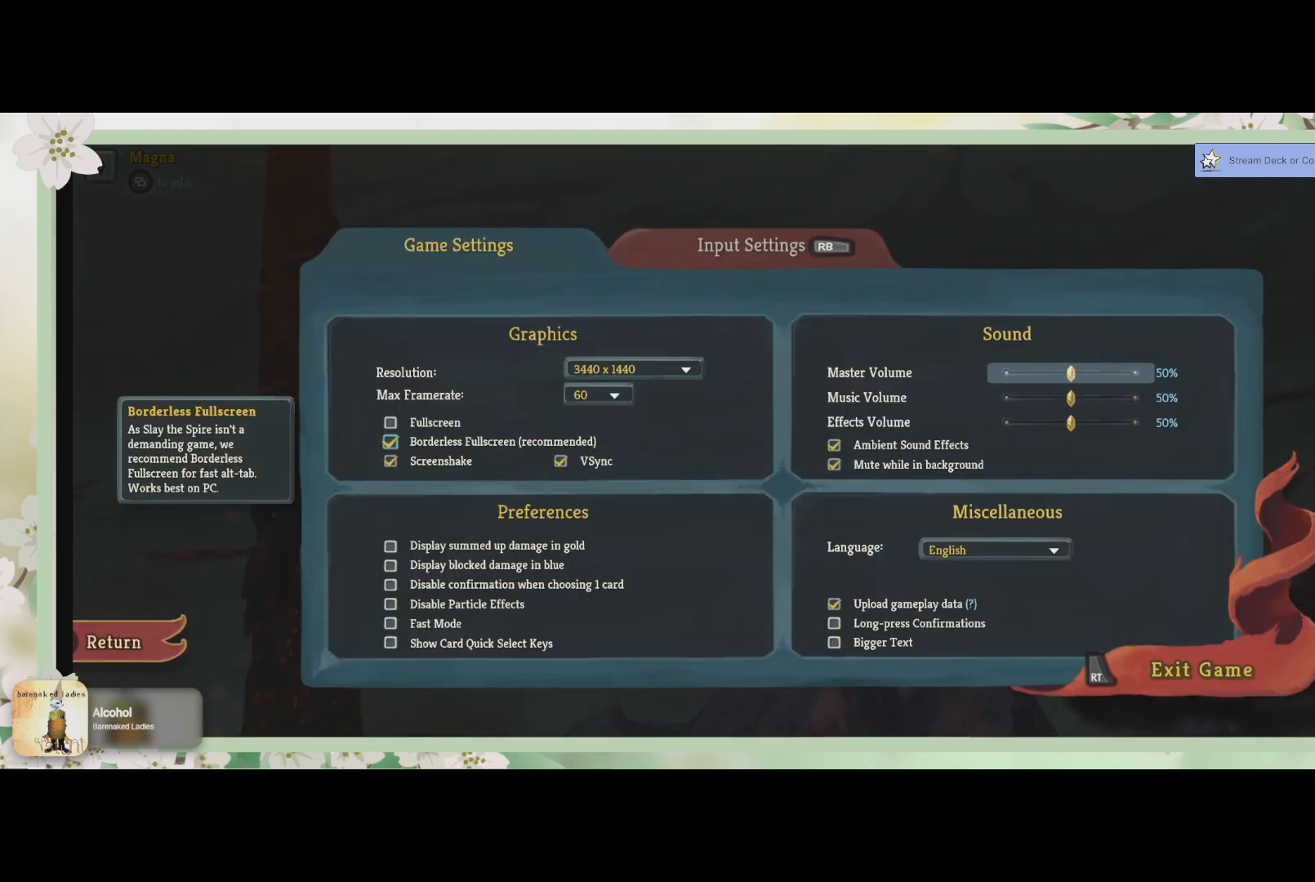
{"buttons": [], "left_stick": "center", "right_stick": "center", "events": []}
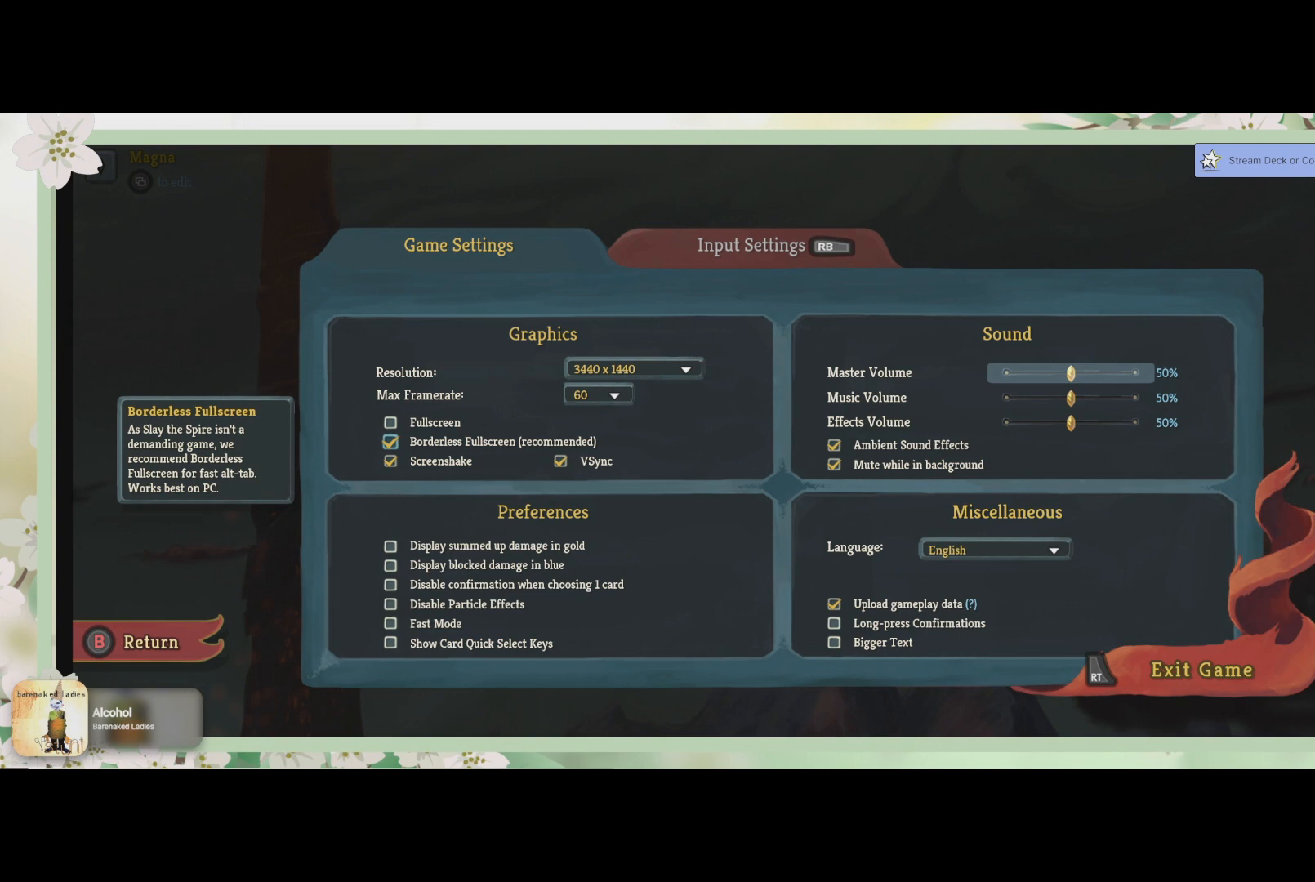
{"buttons": [], "left_stick": "center", "right_stick": "center", "events": []}
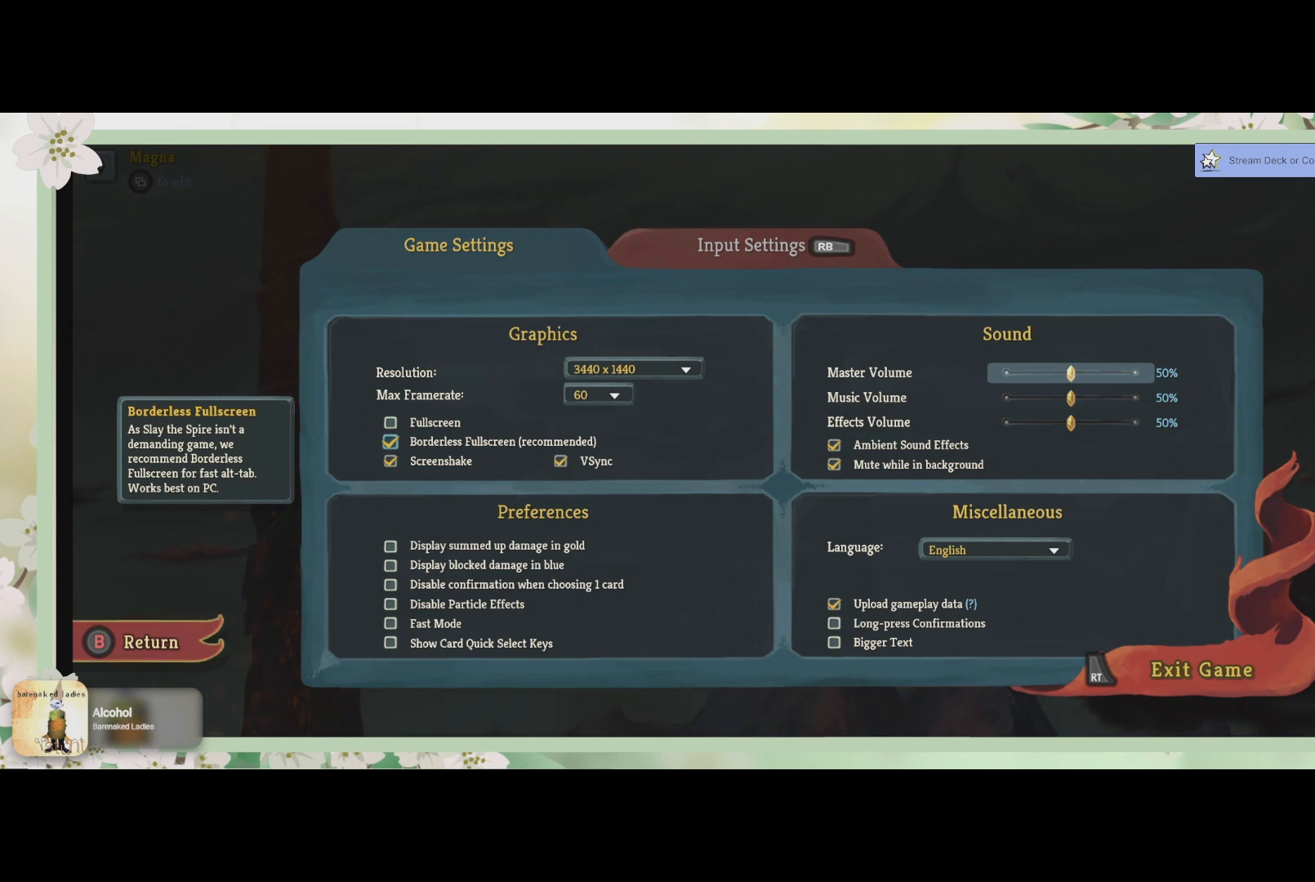
{"buttons": [], "left_stick": "center", "right_stick": "center", "events": []}
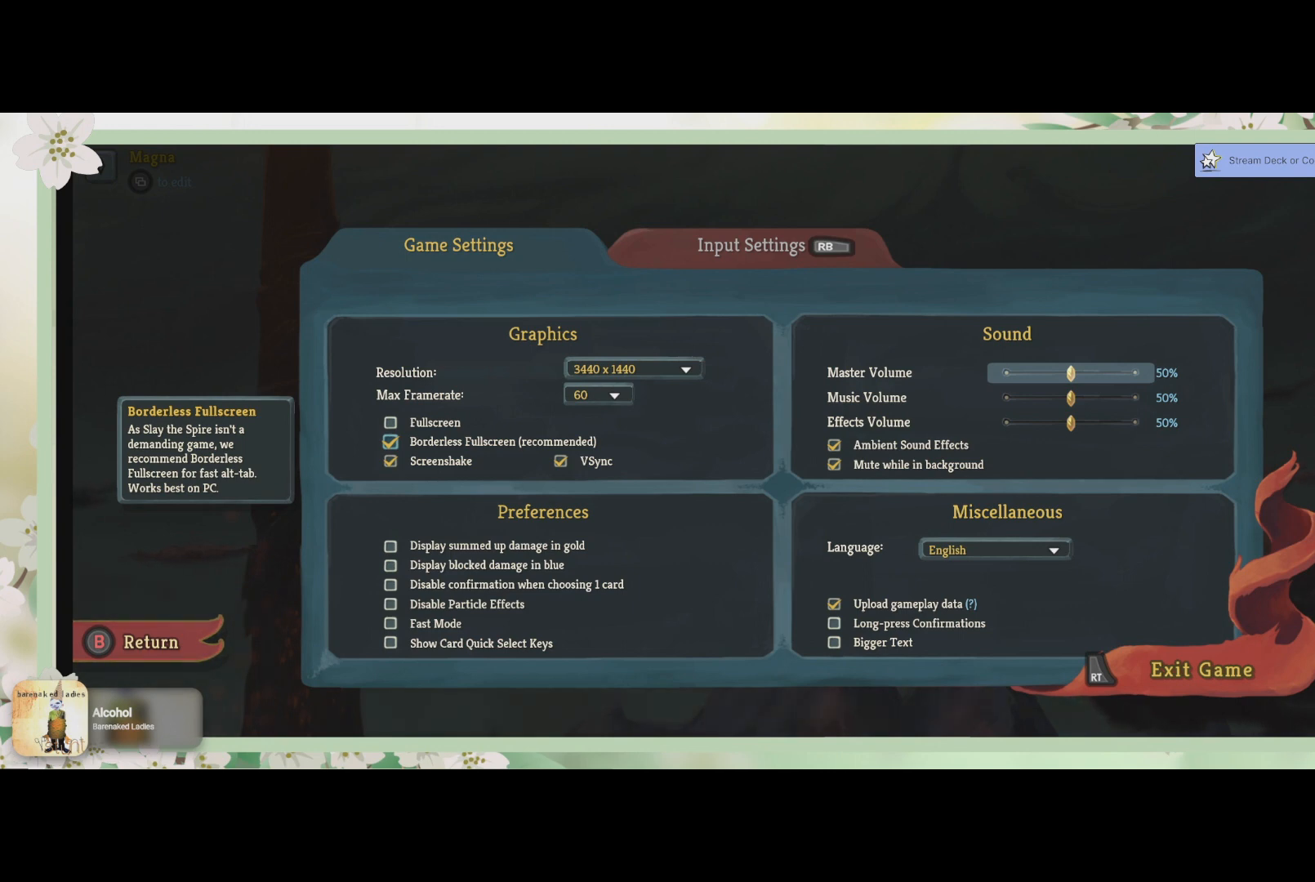
{"buttons": [], "left_stick": "center", "right_stick": "center", "events": []}
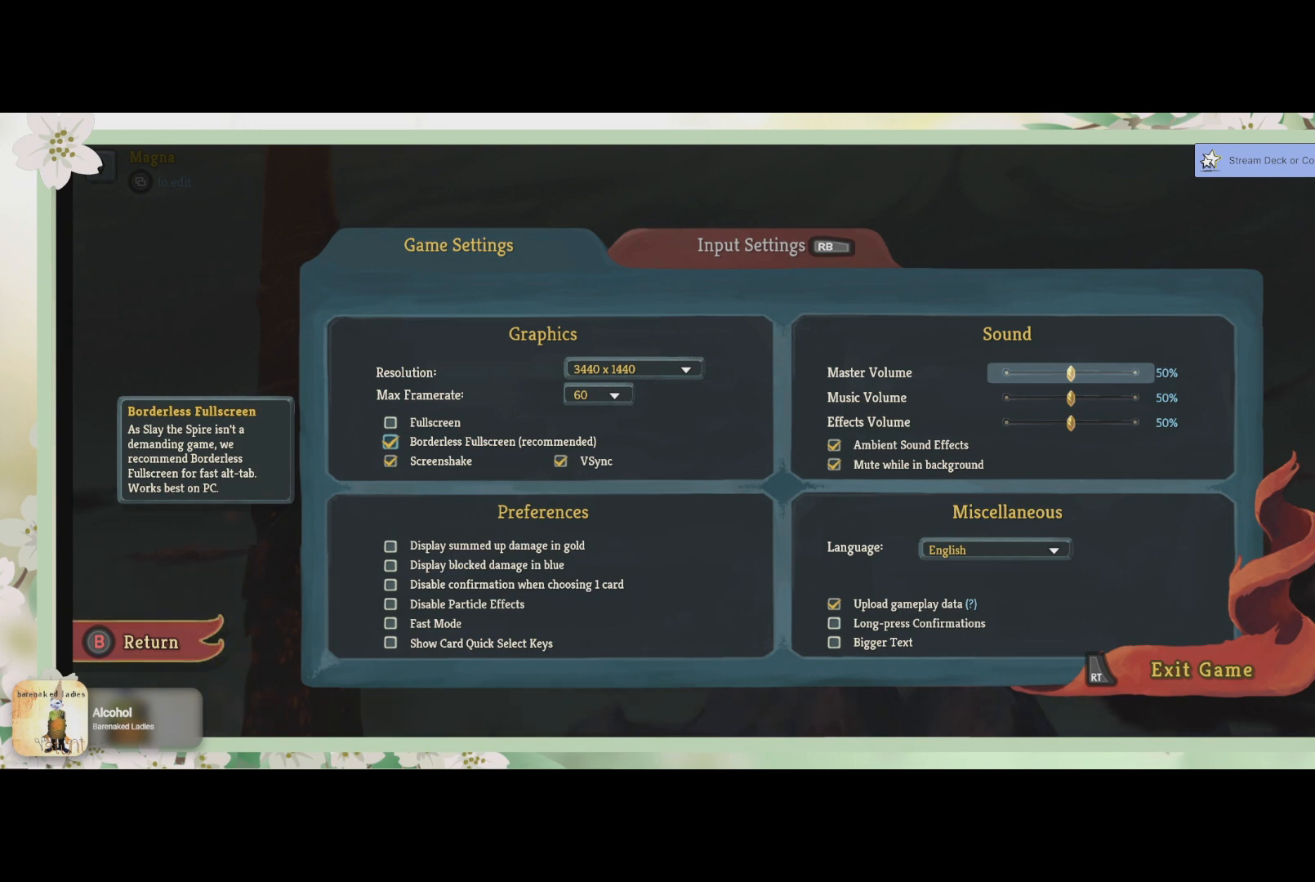
{"buttons": [], "left_stick": "down", "right_stick": "center", "events": [[367, "left_stick", "down"]]}
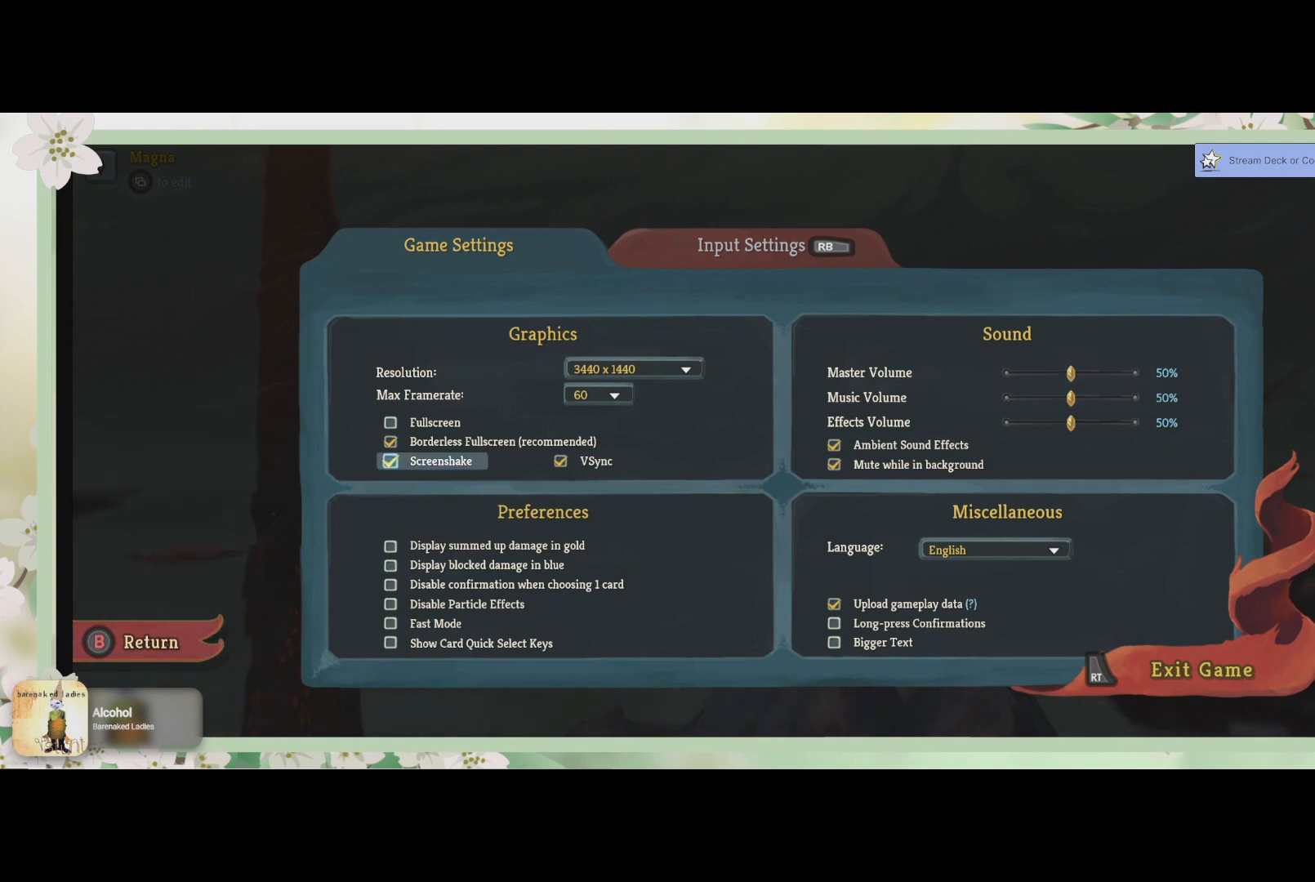
{"buttons": [], "left_stick": "center", "right_stick": "center", "events": [[67, "left_stick", "center"], [267, "left_stick", "up"], [467, "left_stick", "center"]]}
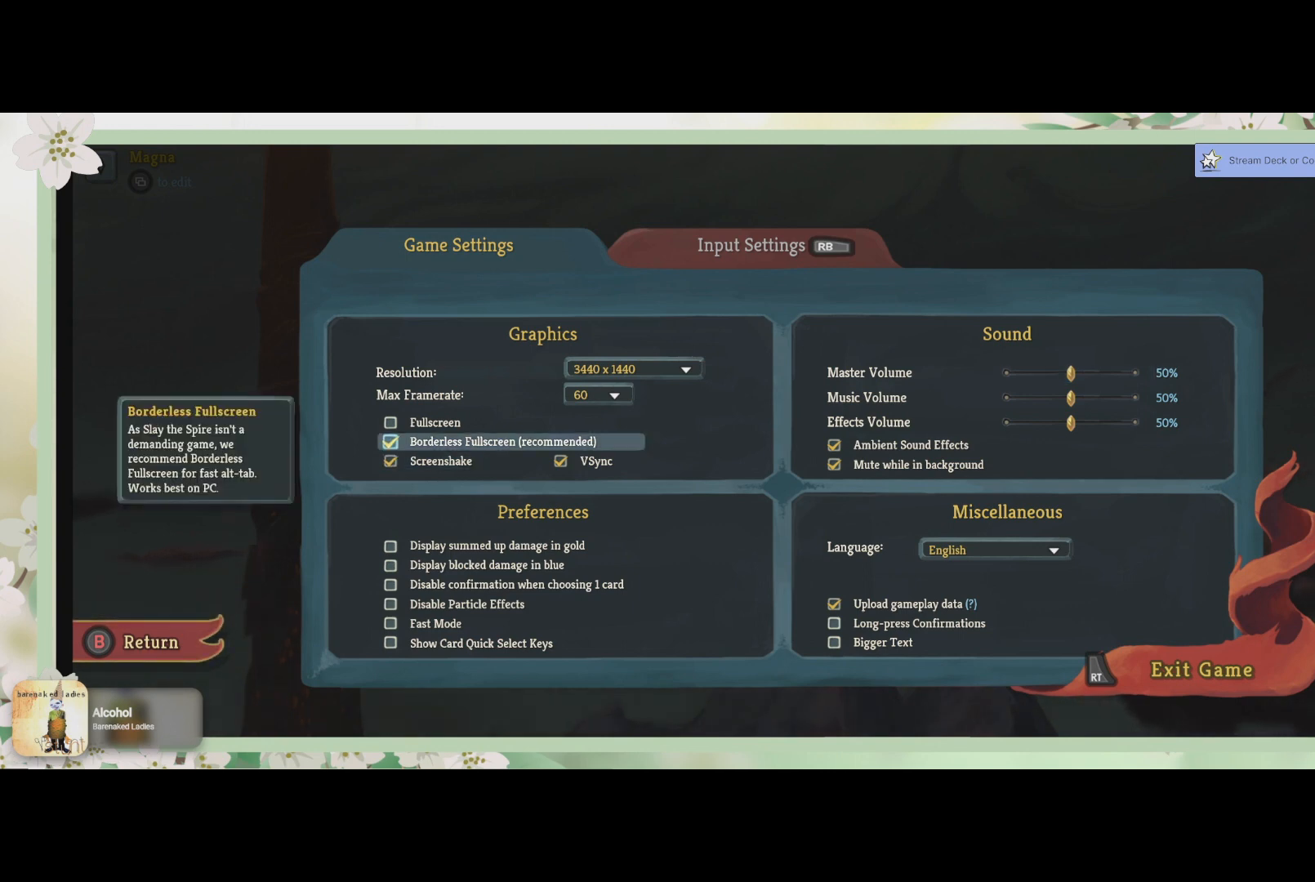
{"buttons": [], "left_stick": "center", "right_stick": "center", "events": [[233, "left_stick", "right"], [433, "left_stick", "center"]]}
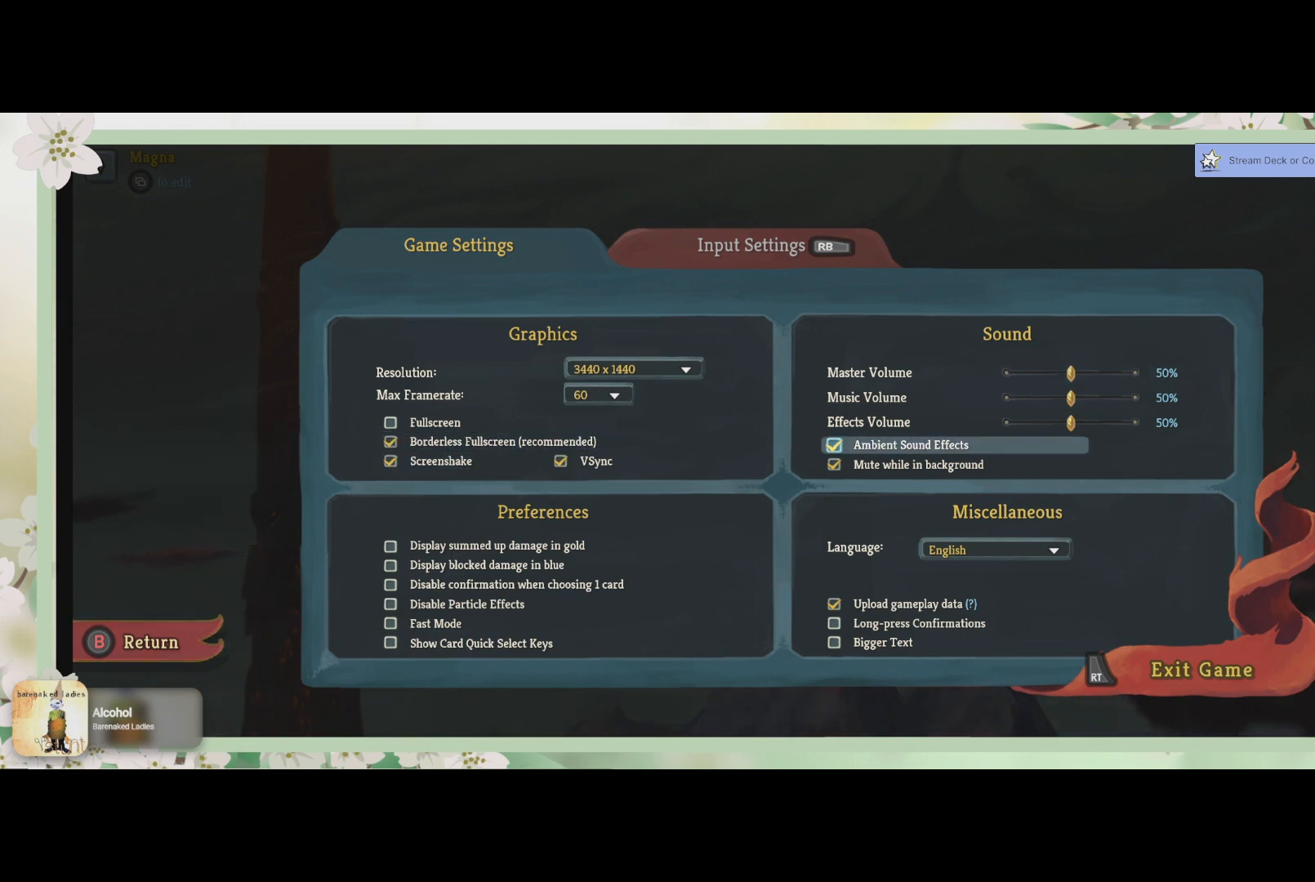
{"buttons": [], "left_stick": "center", "right_stick": "center", "events": [[233, "left_stick", "up-right"], [467, "left_stick", "center"]]}
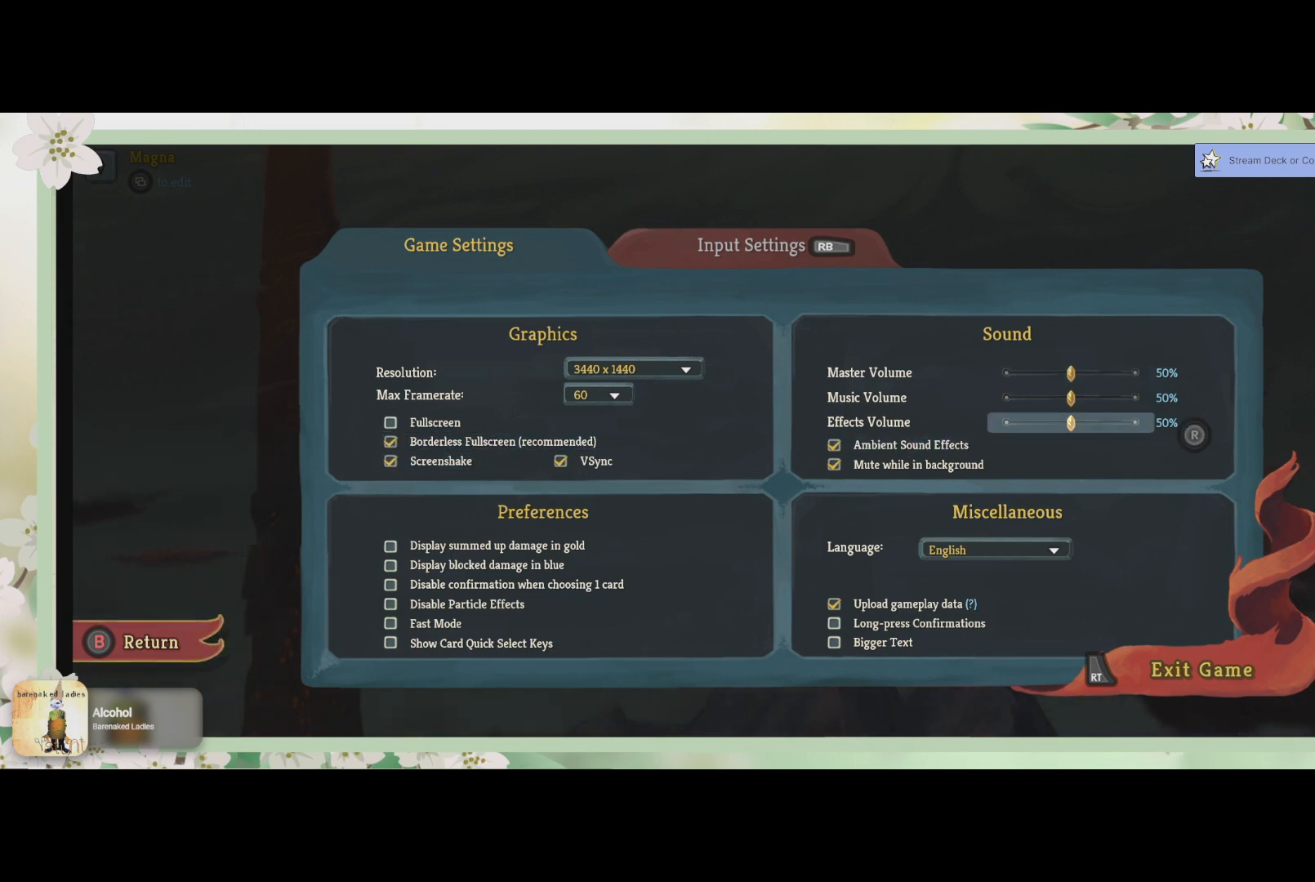
{"buttons": [], "left_stick": "center", "right_stick": "center", "events": [[200, "left_stick", "up"], [367, "left_stick", "center"]]}
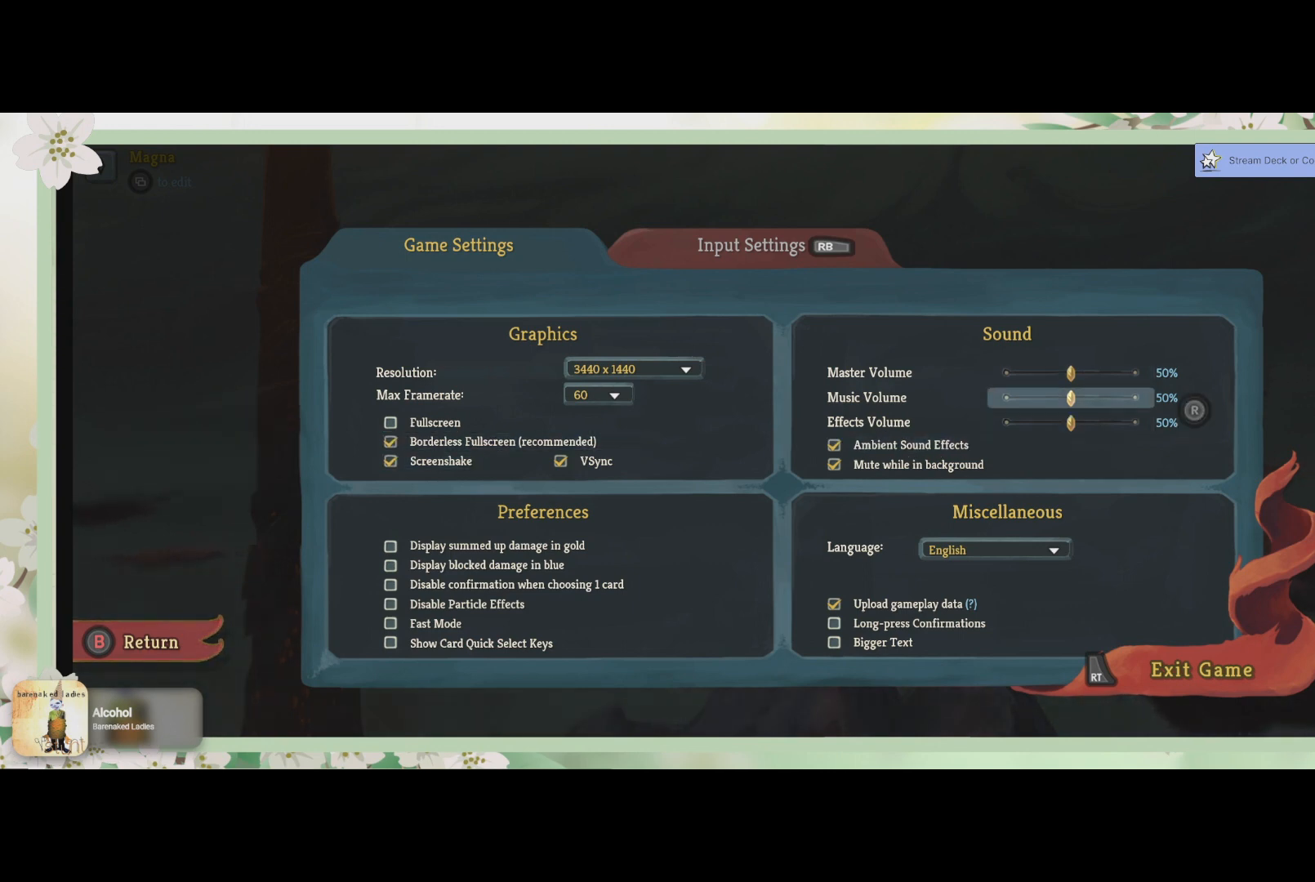
{"buttons": [], "left_stick": "down", "right_stick": "center", "events": [[167, "left_stick", "up"], [300, "left_stick", "center"], [500, "left_stick", "down"]]}
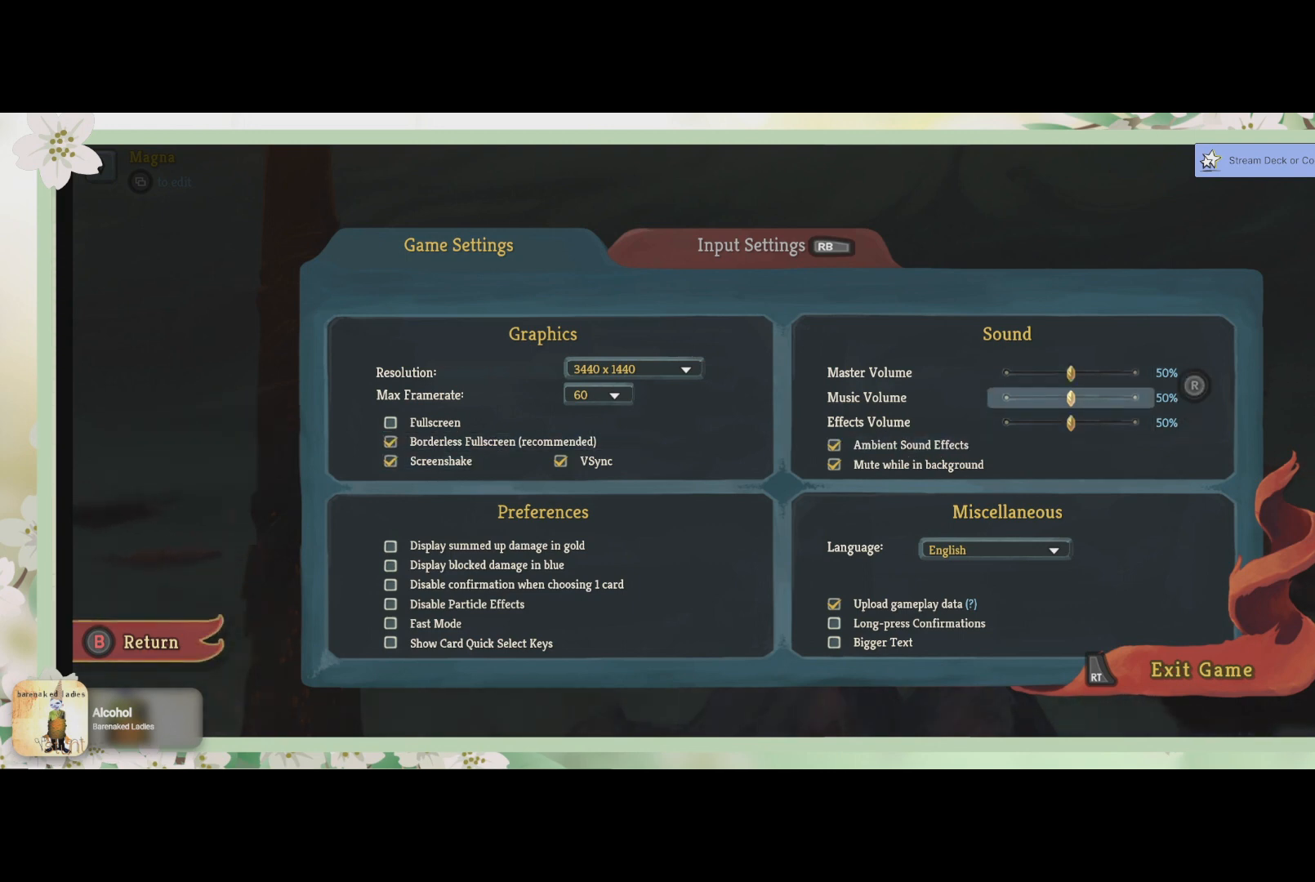
{"buttons": [], "left_stick": "center", "right_stick": "center", "events": [[167, "left_stick", "center"]]}
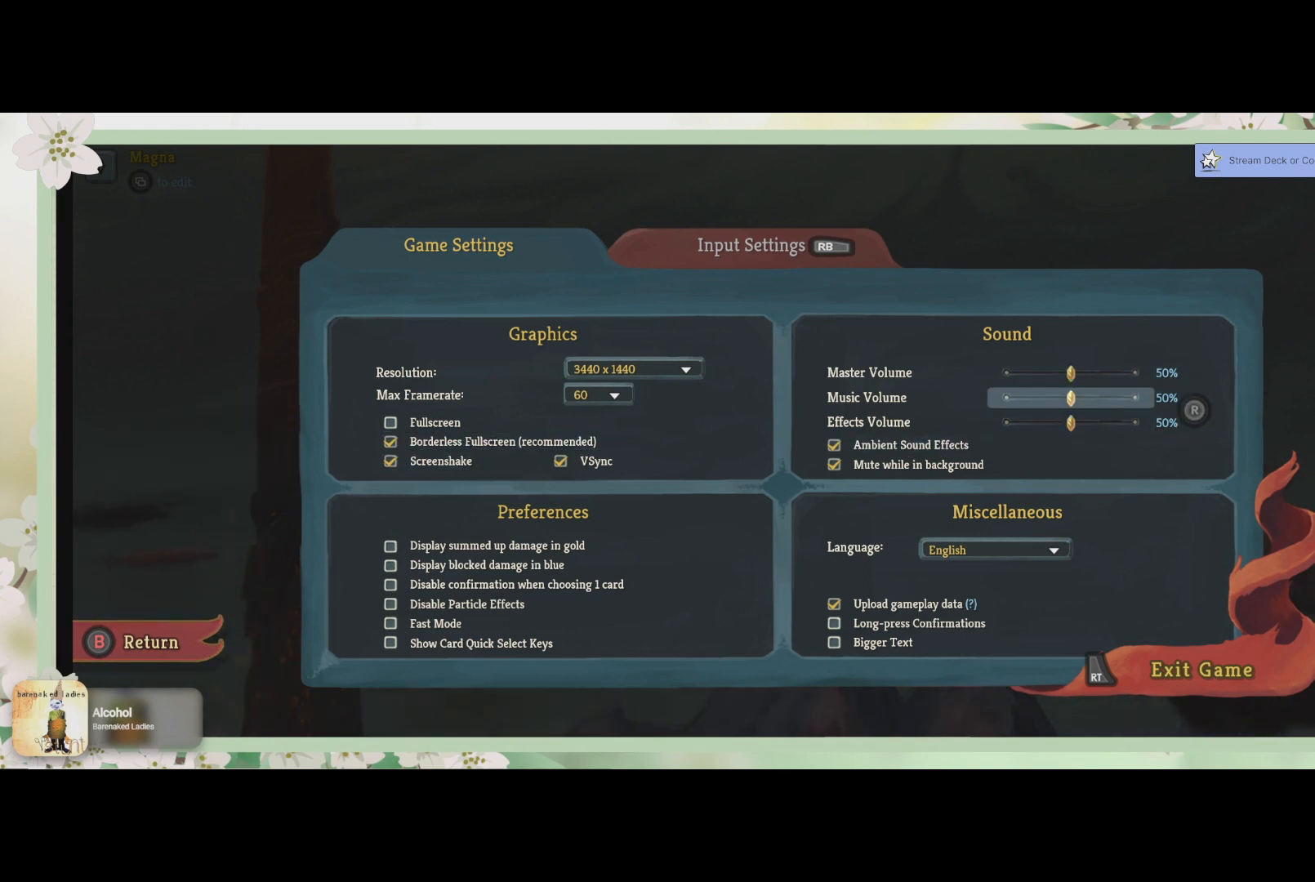
{"buttons": [], "left_stick": "center", "right_stick": "center", "events": []}
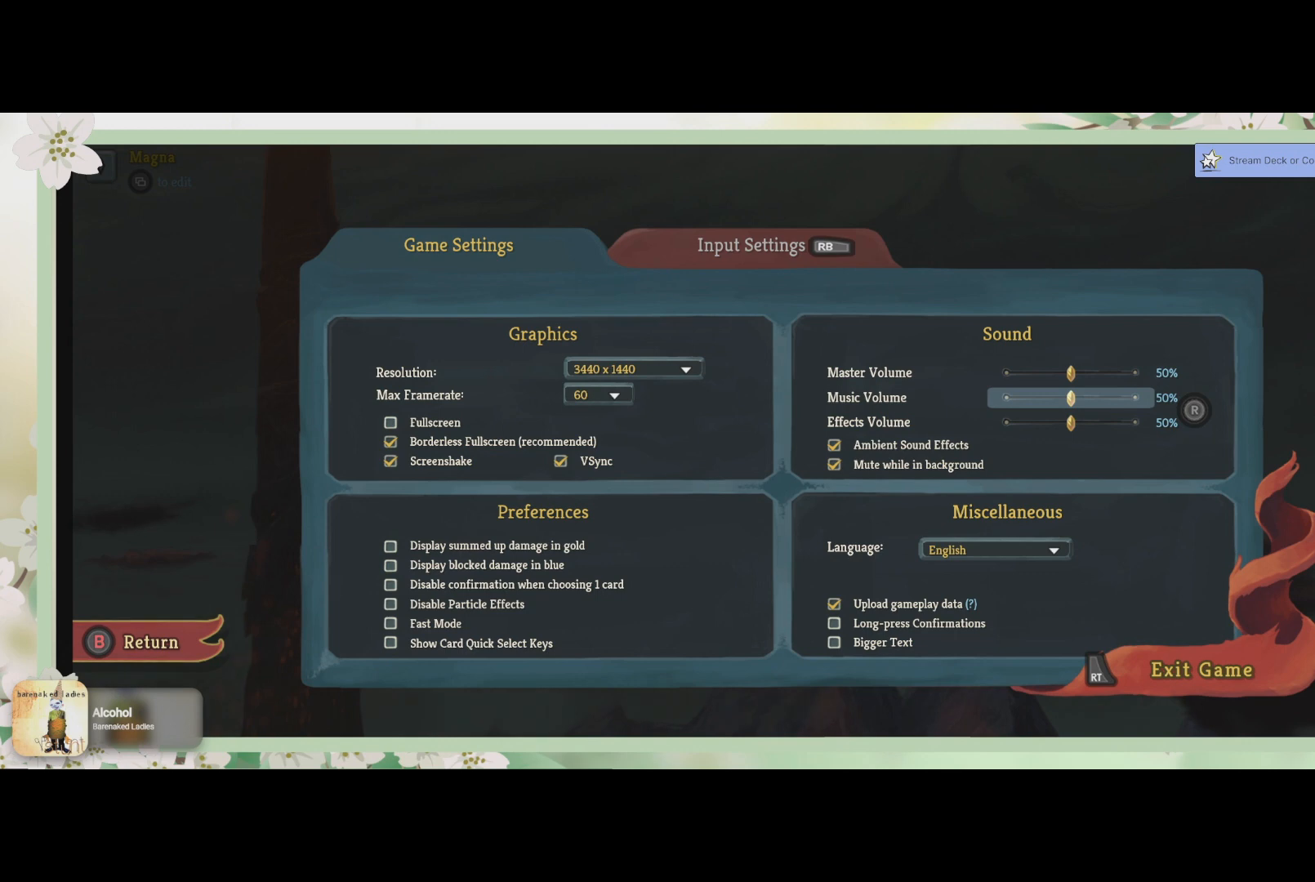
{"buttons": ["R3"], "left_stick": "center", "right_stick": "center", "events": [[500, "R3", "down"]]}
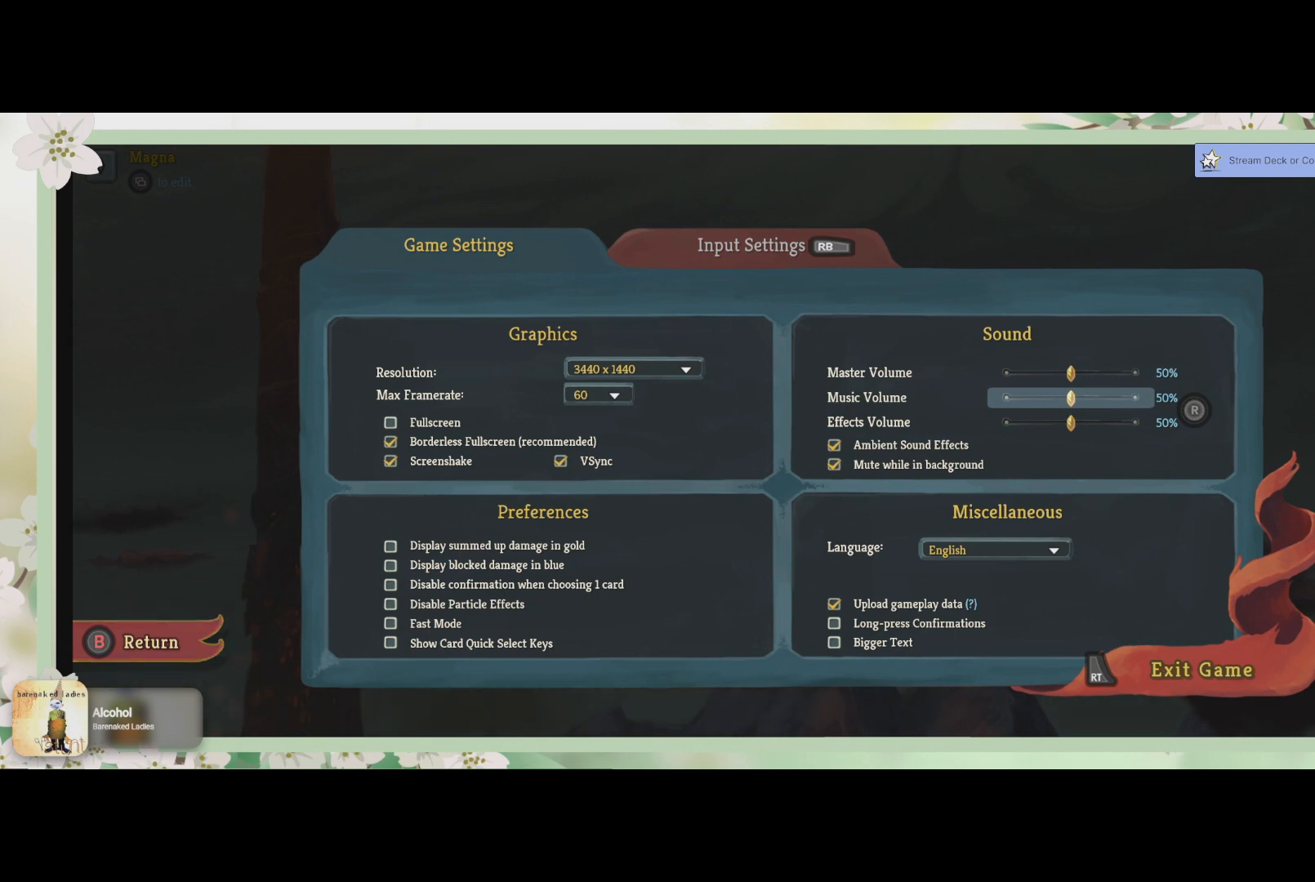
{"buttons": [], "left_stick": "center", "right_stick": "right", "events": [[200, "R3", "up"], [333, "R3", "down"], [433, "right_stick", "right"], [500, "R3", "up"]]}
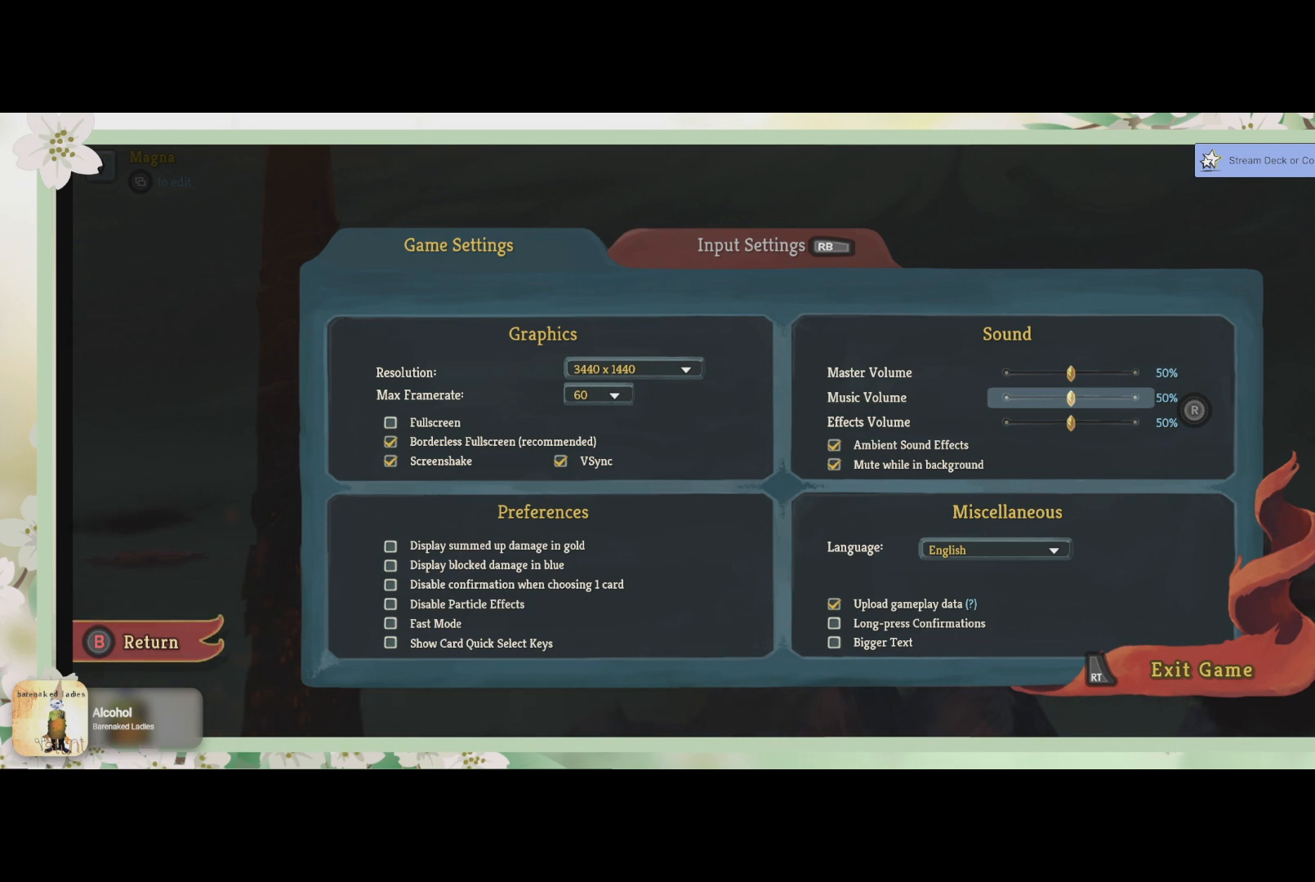
{"buttons": [], "left_stick": "center", "right_stick": "left", "events": [[67, "right_stick", "up-left"], [200, "right_stick", "down-left"], [267, "right_stick", "down-right"], [367, "right_stick", "up-right"], [500, "right_stick", "left"]]}
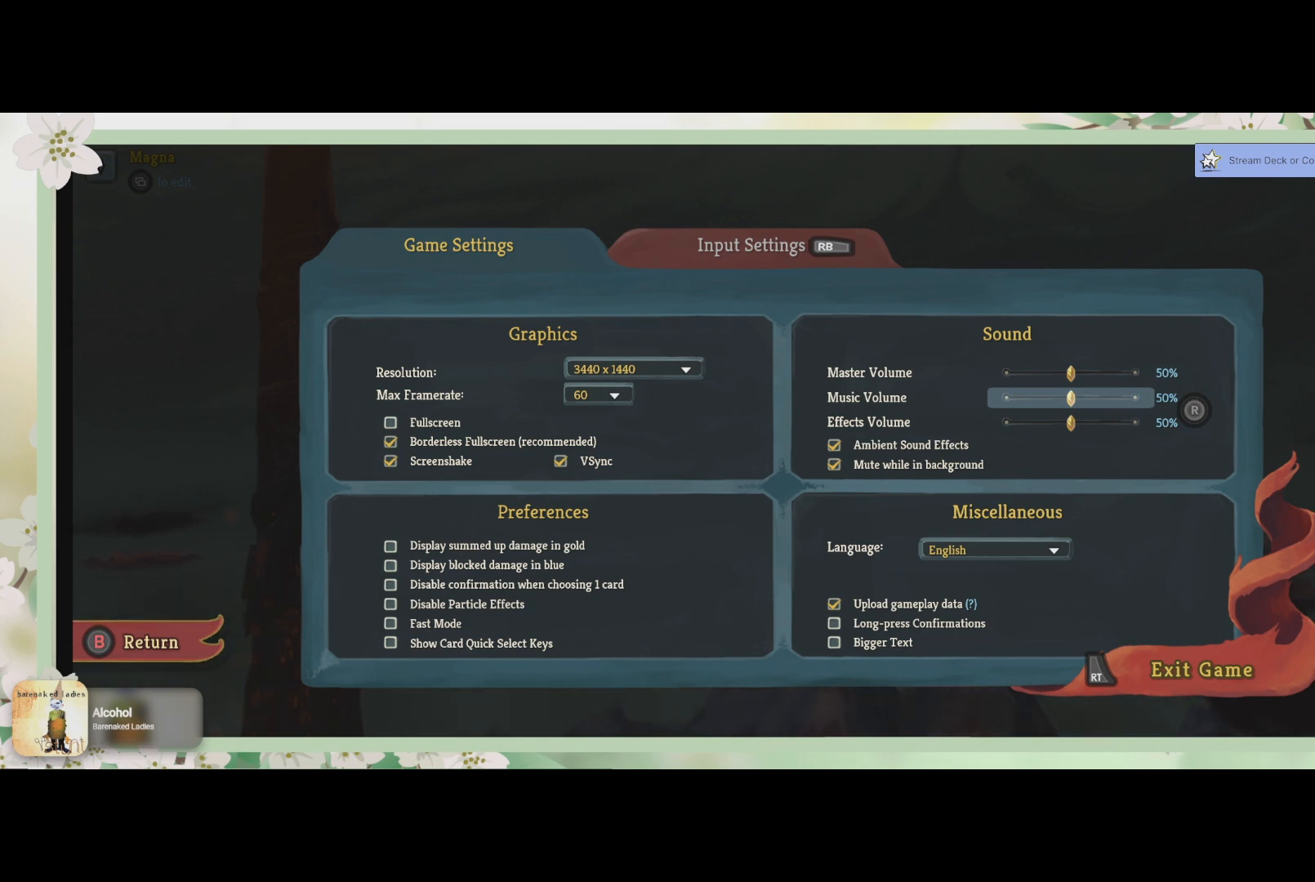
{"buttons": [], "left_stick": "center", "right_stick": "center", "events": [[33, "right_stick", "down"], [167, "right_stick", "center"]]}
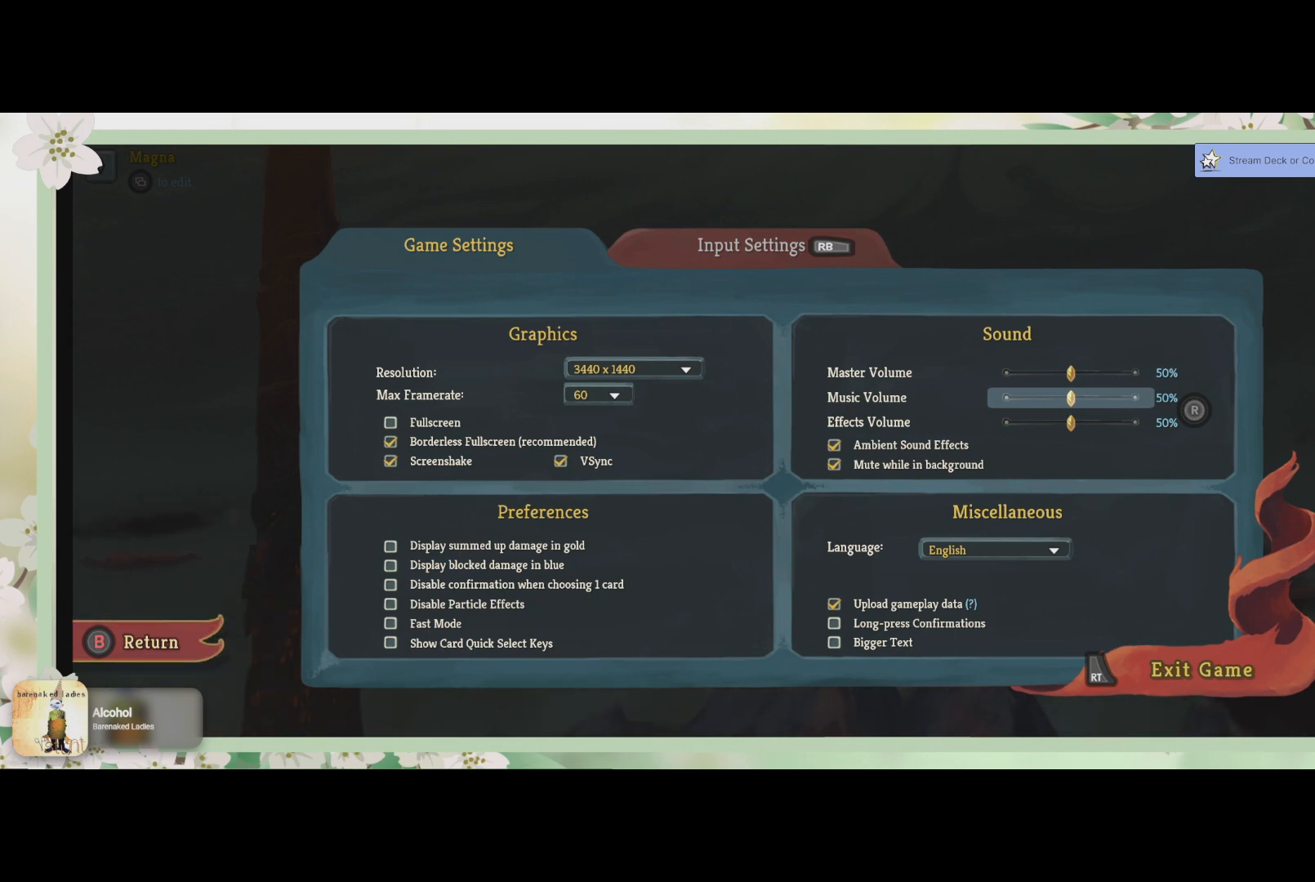
{"buttons": [], "left_stick": "center", "right_stick": "down-right", "events": [[200, "right_stick", "down-right"]]}
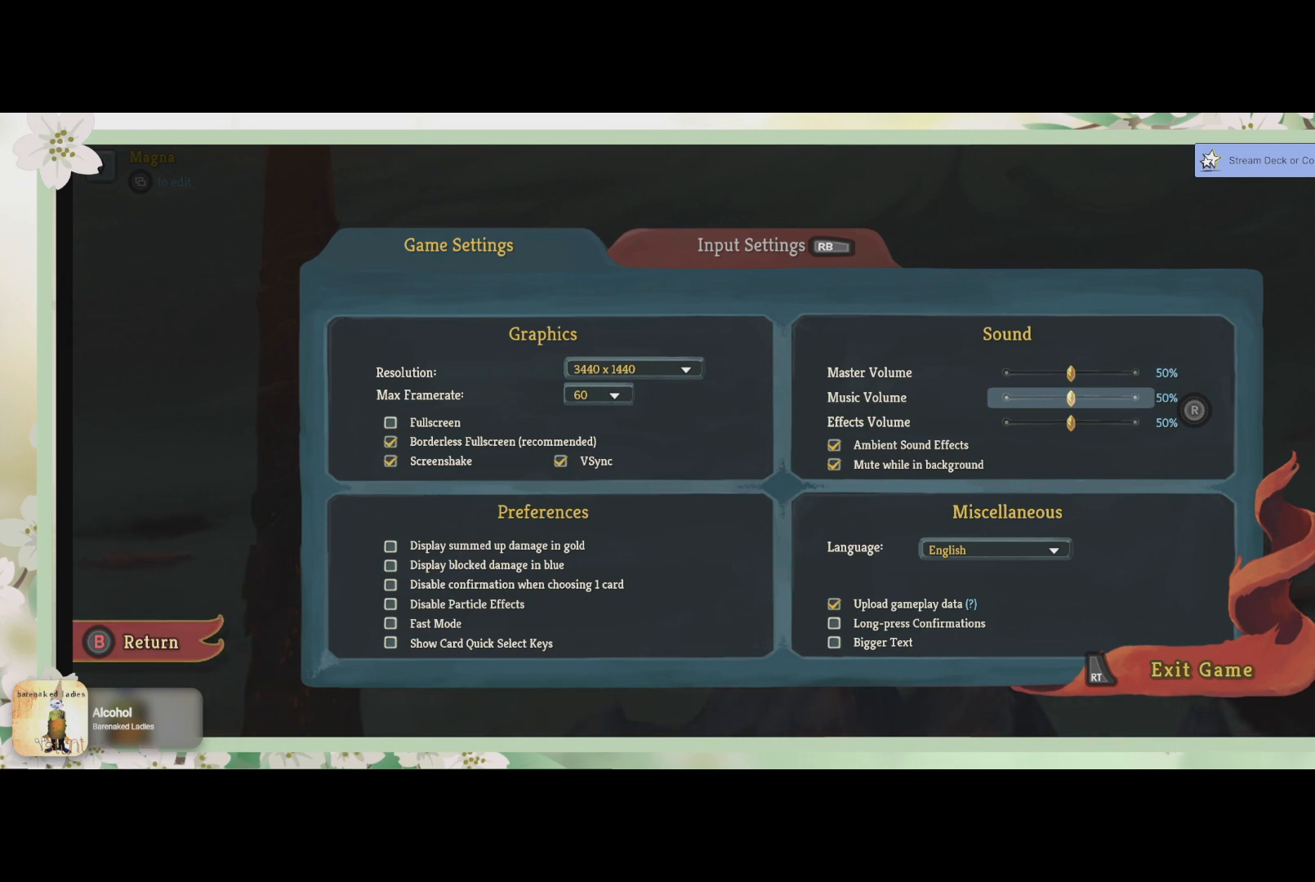
{"buttons": [], "left_stick": "center", "right_stick": "center", "events": [[33, "right_stick", "center"], [233, "right_stick", "down-right"], [400, "right_stick", "center"]]}
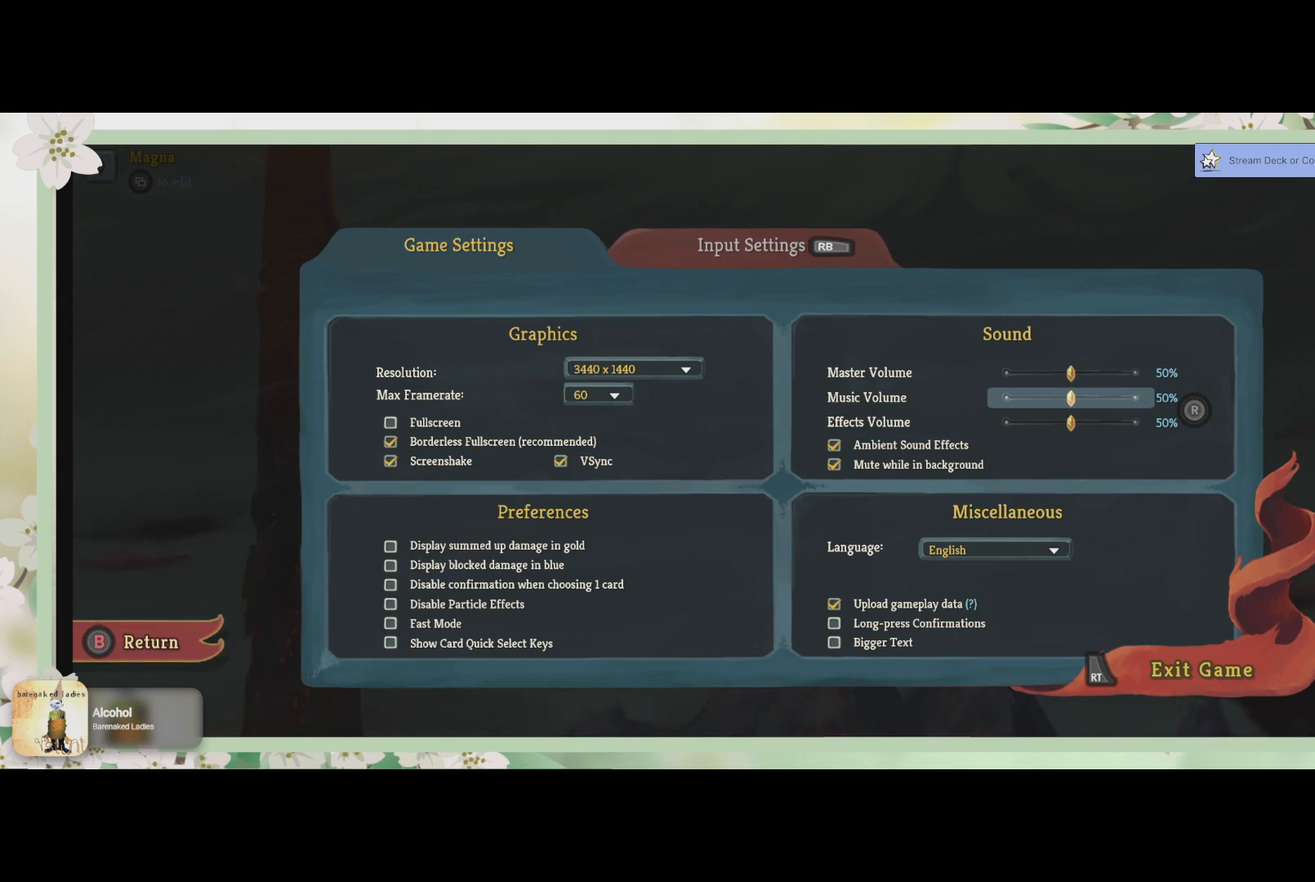
{"buttons": [], "left_stick": "center", "right_stick": "right", "events": [[33, "right_stick", "down-right"], [200, "right_stick", "center"], [500, "right_stick", "right"]]}
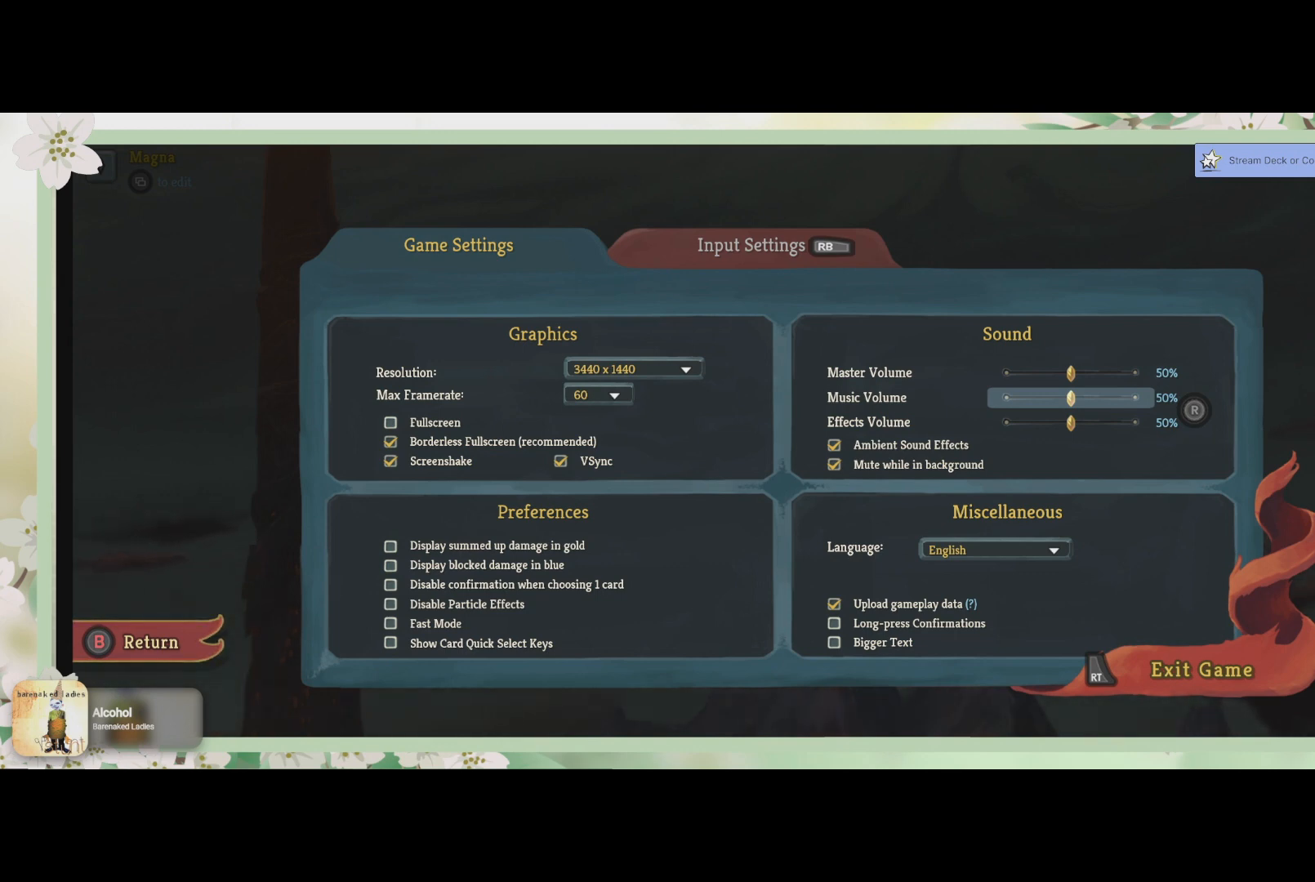
{"buttons": [], "left_stick": "center", "right_stick": "center", "events": [[100, "right_stick", "center"]]}